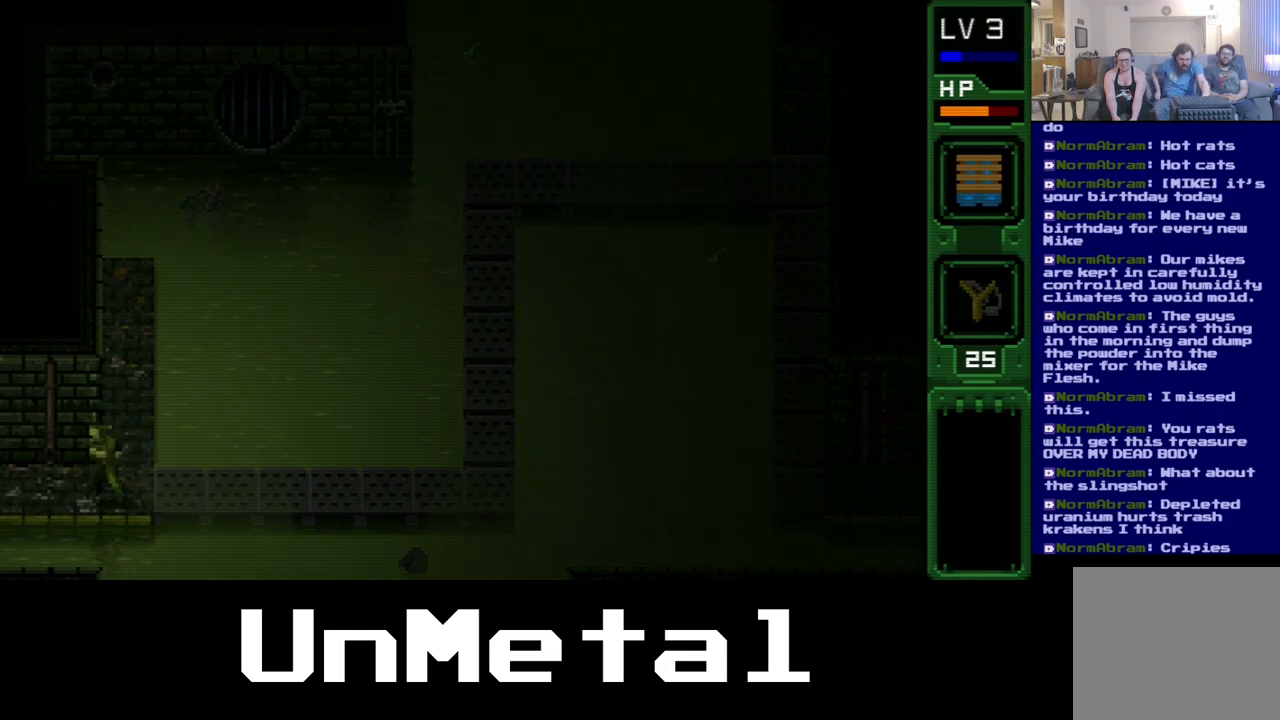
Gameplay with a controller (Xbox layout); each line is a JSON object with the inputs held at the frame after it. "events" lists button and stick changes between this image and that frame as [ms after this image, input, new state], when the widget could be followed in between. Not read: L3 R3.
{"buttons": ["DPAD_LEFT"], "left_stick": "center", "right_stick": "center", "events": []}
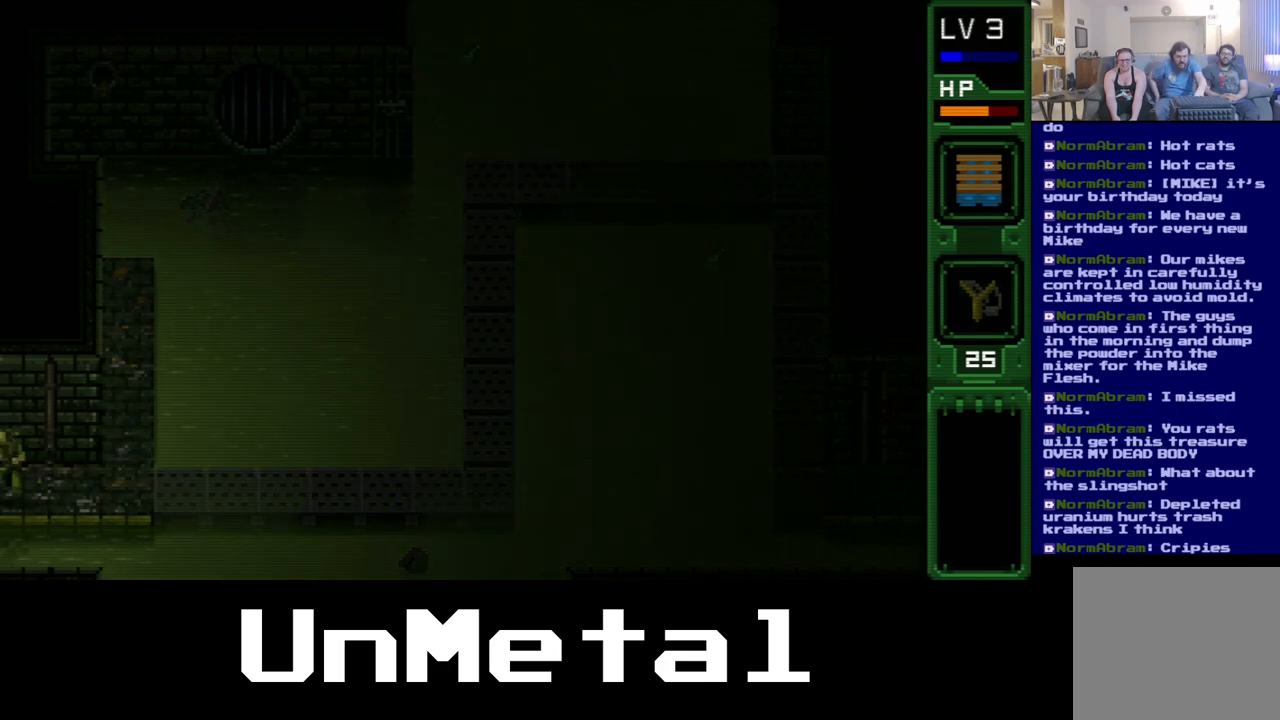
{"buttons": ["DPAD_LEFT"], "left_stick": "center", "right_stick": "center", "events": []}
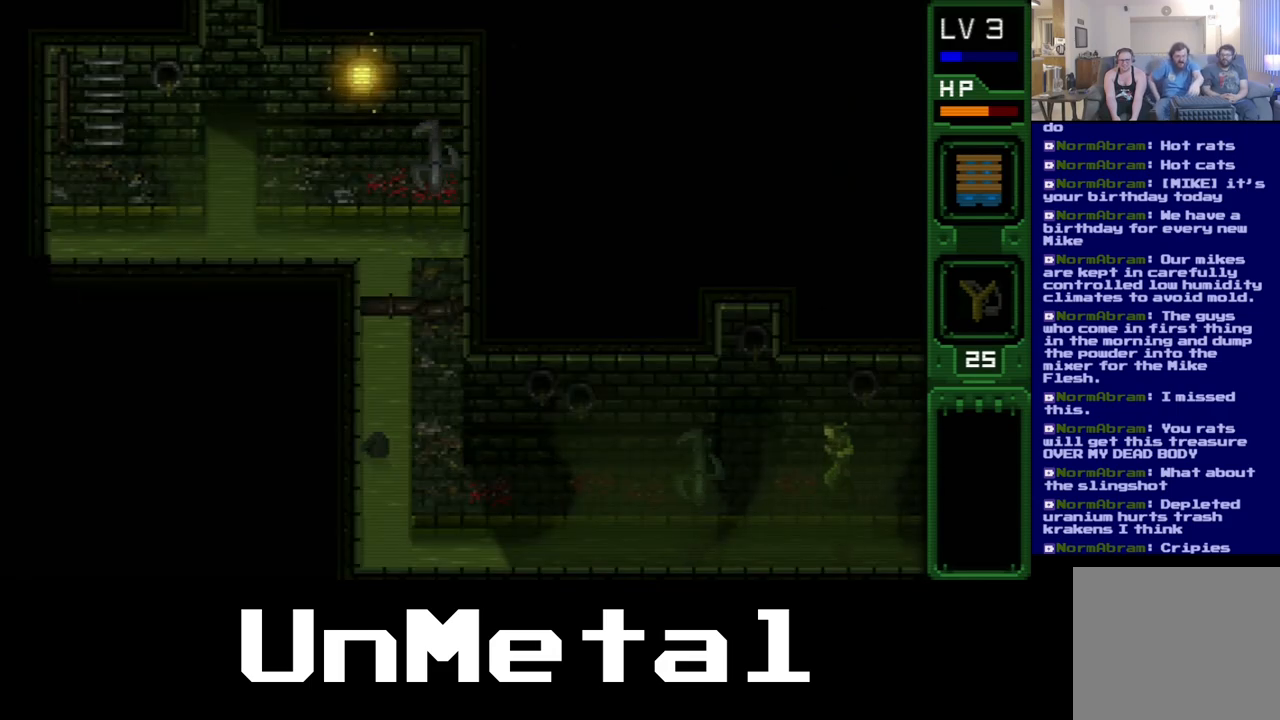
{"buttons": ["DPAD_LEFT"], "left_stick": "center", "right_stick": "center", "events": [[167, "DPAD_LEFT", "up"], [250, "DPAD_RIGHT", "down"], [333, "DPAD_RIGHT", "up"], [433, "DPAD_LEFT", "down"]]}
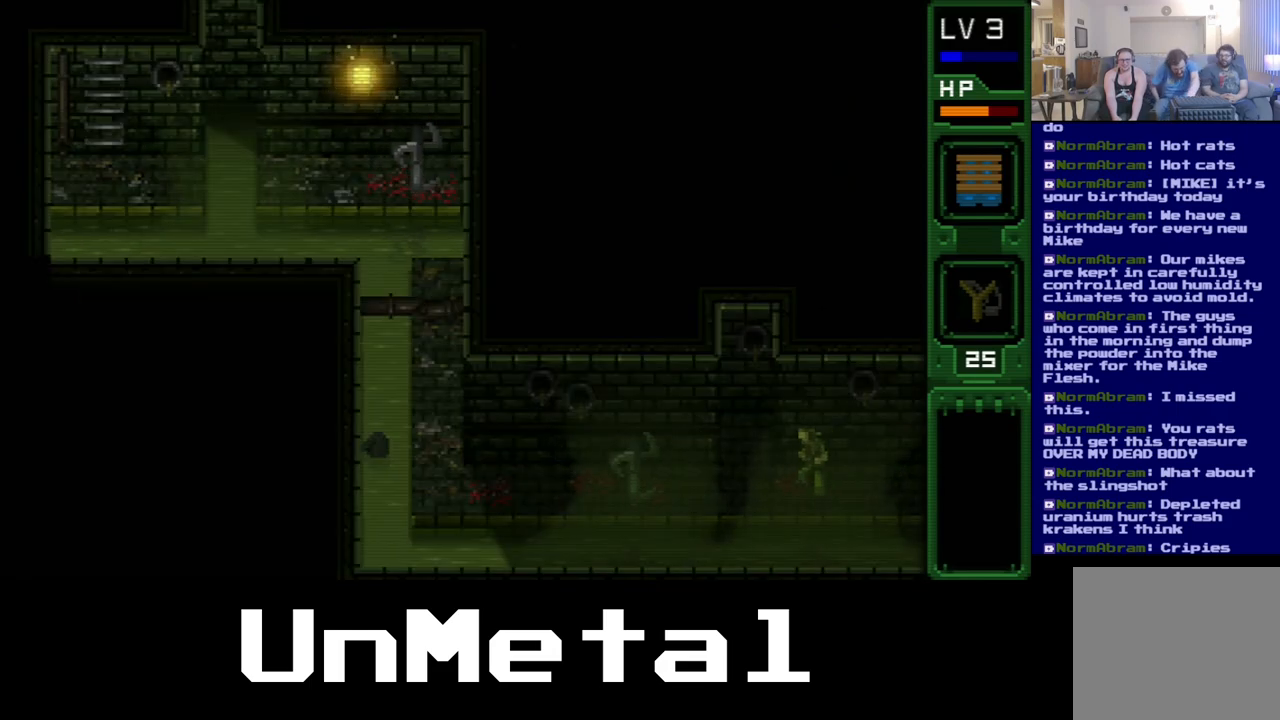
{"buttons": ["DPAD_LEFT"], "left_stick": "center", "right_stick": "center", "events": []}
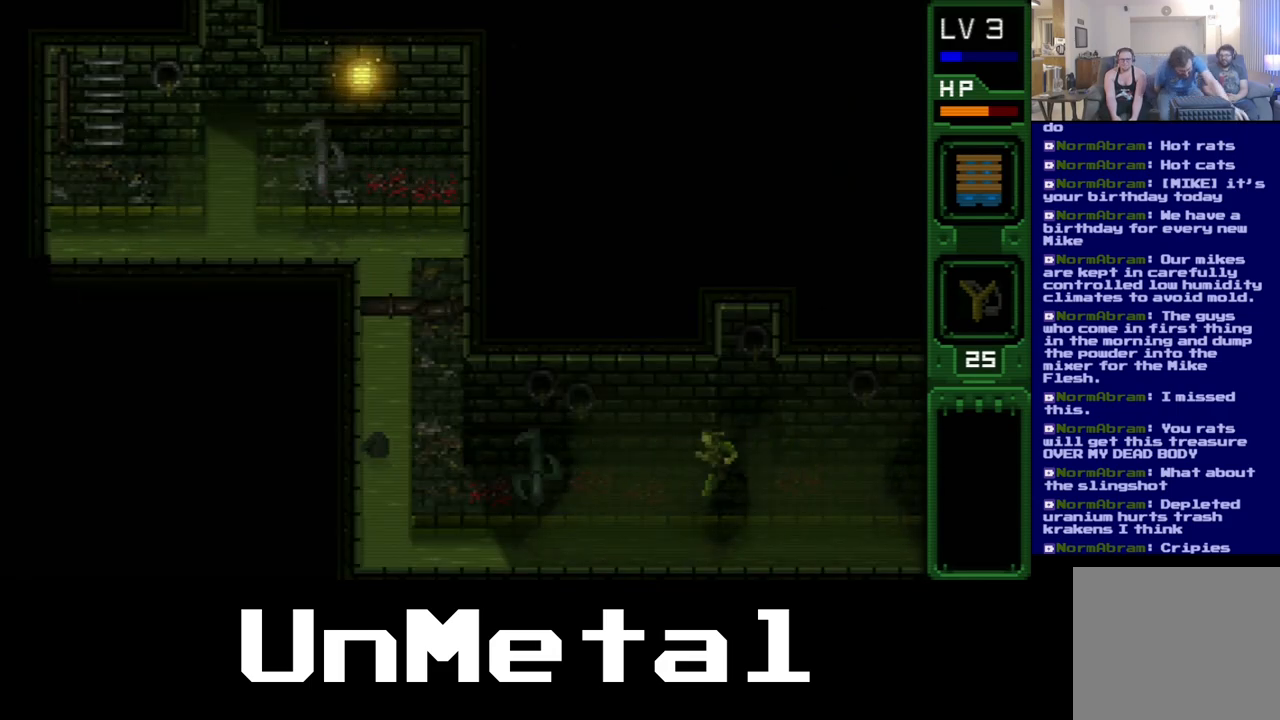
{"buttons": ["DPAD_LEFT"], "left_stick": "center", "right_stick": "center", "events": []}